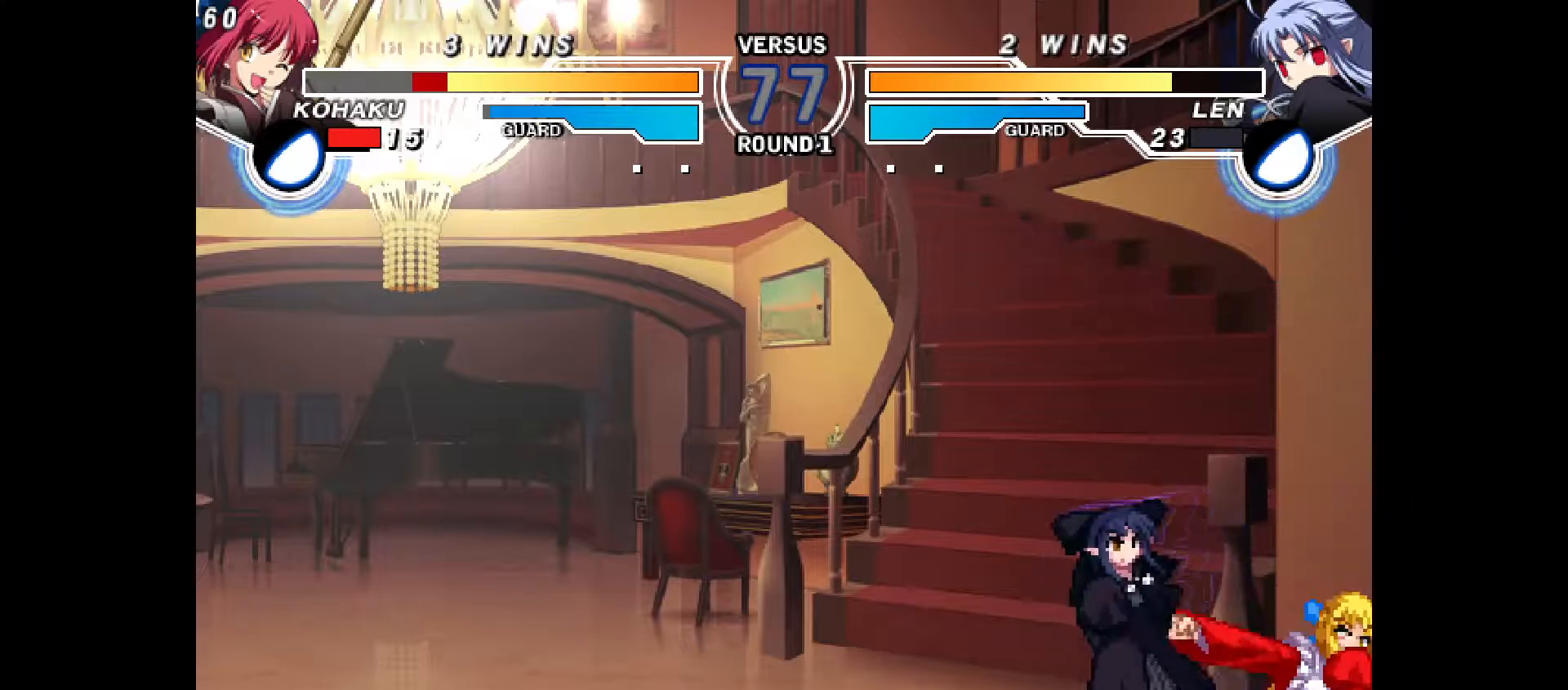
Gameplay with a controller (PlayStation layout); each line is a JSON object with the inputs held at the frame after it. "events" lists button and stick changes between this image and that frame as [ms after this image, input, new state], when the widget could be followed in between. Not read: L3 R3.
{"buttons": ["DPAD_RIGHT"], "events": [[117, "R1", "up"], [133, "CROSS", "up"], [433, "DPAD_DOWN", "up"]]}
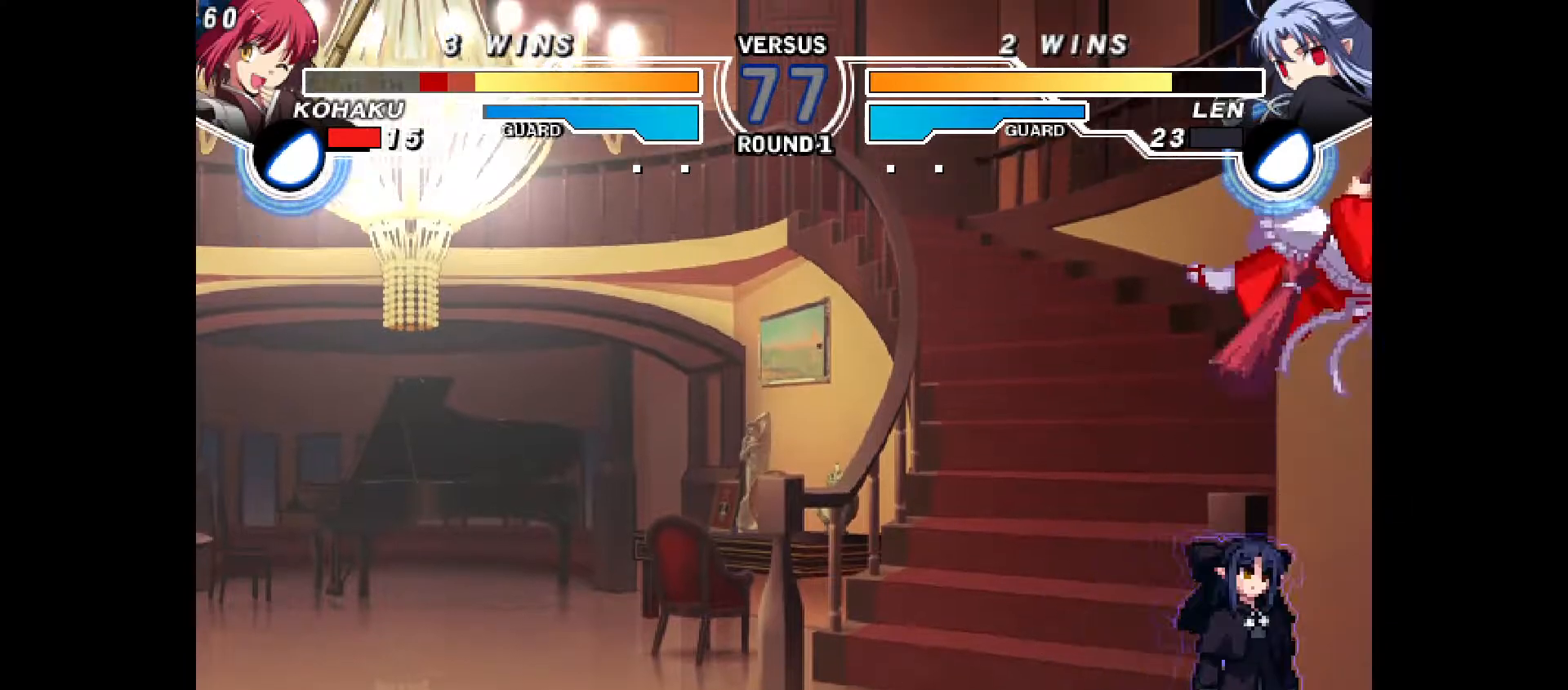
{"buttons": ["DPAD_LEFT"], "events": [[67, "DPAD_LEFT", "down"], [67, "DPAD_RIGHT", "up"], [83, "CIRCLE", "down"], [83, "CROSS", "down"], [150, "CIRCLE", "up"], [150, "CROSS", "up"], [217, "CIRCLE", "down"], [217, "CROSS", "down"], [267, "CIRCLE", "up"], [267, "CROSS", "up"], [333, "CIRCLE", "down"], [333, "CROSS", "down"], [417, "CIRCLE", "up"], [417, "CROSS", "up"]]}
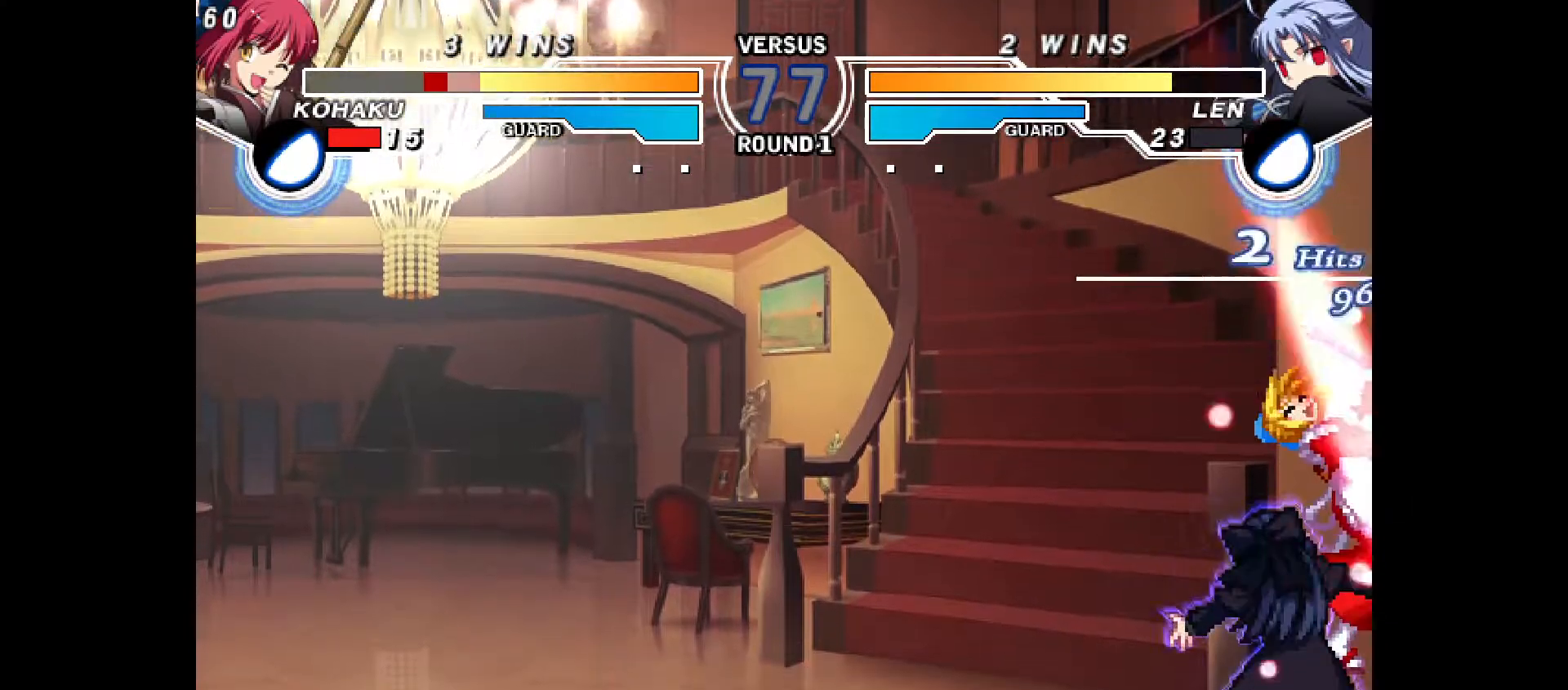
{"buttons": ["CROSS", "CIRCLE", "DPAD_LEFT"], "events": [[167, "CIRCLE", "down"], [167, "CROSS", "down"], [233, "CIRCLE", "up"], [233, "CROSS", "up"], [317, "CIRCLE", "down"], [317, "CROSS", "down"], [400, "CIRCLE", "up"], [433, "CROSS", "up"], [483, "CIRCLE", "down"], [483, "CROSS", "down"]]}
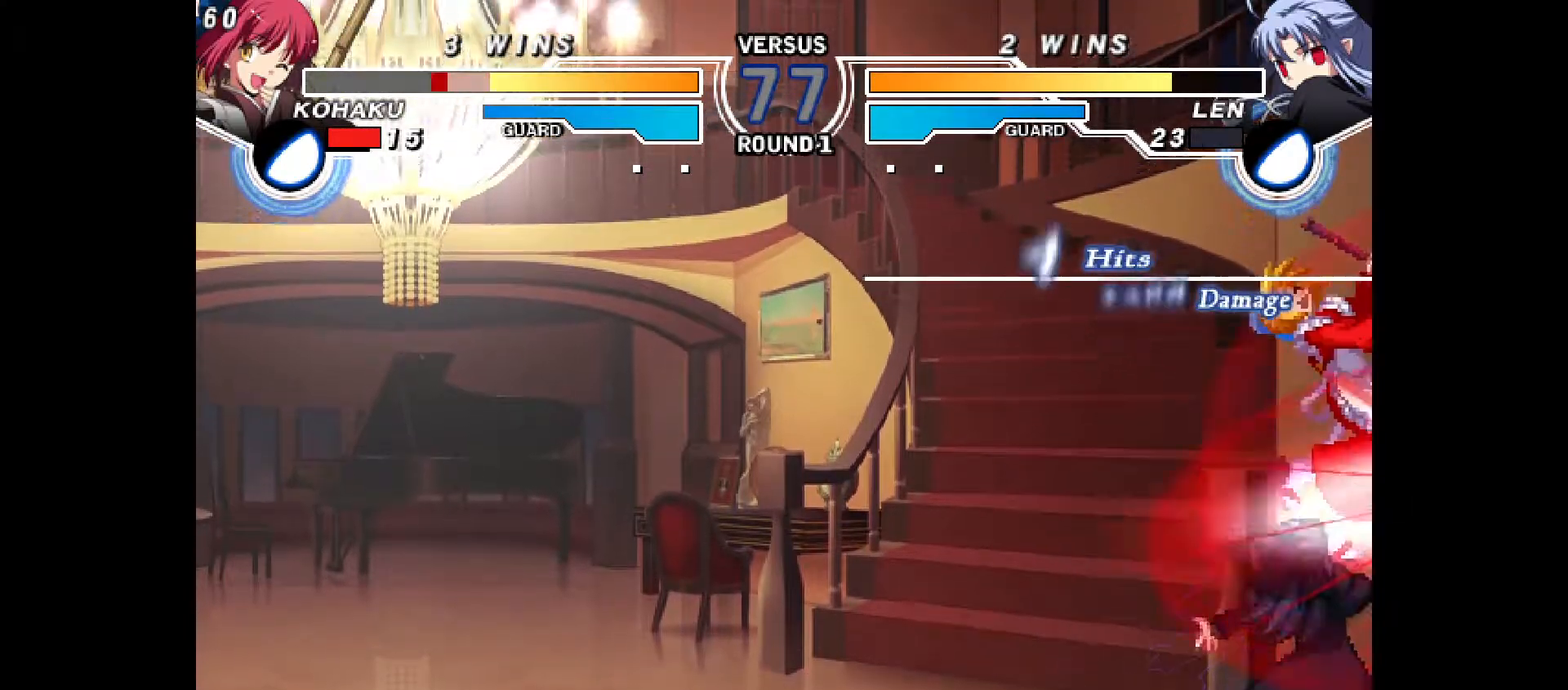
{"buttons": [], "events": [[100, "CIRCLE", "up"], [100, "CROSS", "up"], [200, "CIRCLE", "down"], [233, "CROSS", "down"], [333, "CIRCLE", "up"], [333, "CROSS", "up"], [400, "CIRCLE", "down"], [417, "CROSS", "down"], [500, "CIRCLE", "up"], [500, "CROSS", "up"], [500, "DPAD_LEFT", "up"]]}
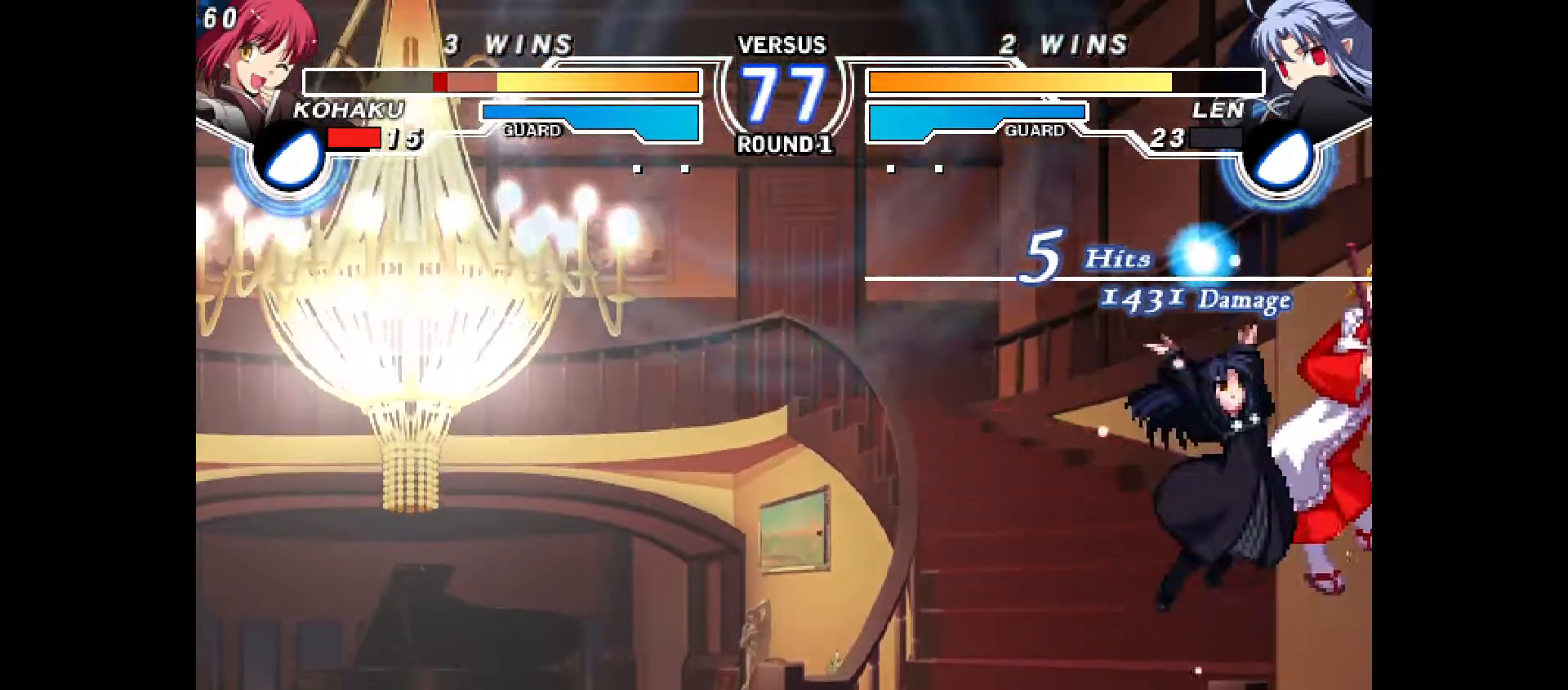
{"buttons": ["CIRCLE", "DPAD_LEFT"], "events": [[67, "CIRCLE", "down"], [67, "CROSS", "down"], [67, "DPAD_LEFT", "down"], [233, "CIRCLE", "up"], [233, "CROSS", "up"], [283, "DPAD_LEFT", "up"], [350, "CIRCLE", "down"], [350, "CROSS", "down"], [367, "DPAD_LEFT", "down"], [483, "CROSS", "up"]]}
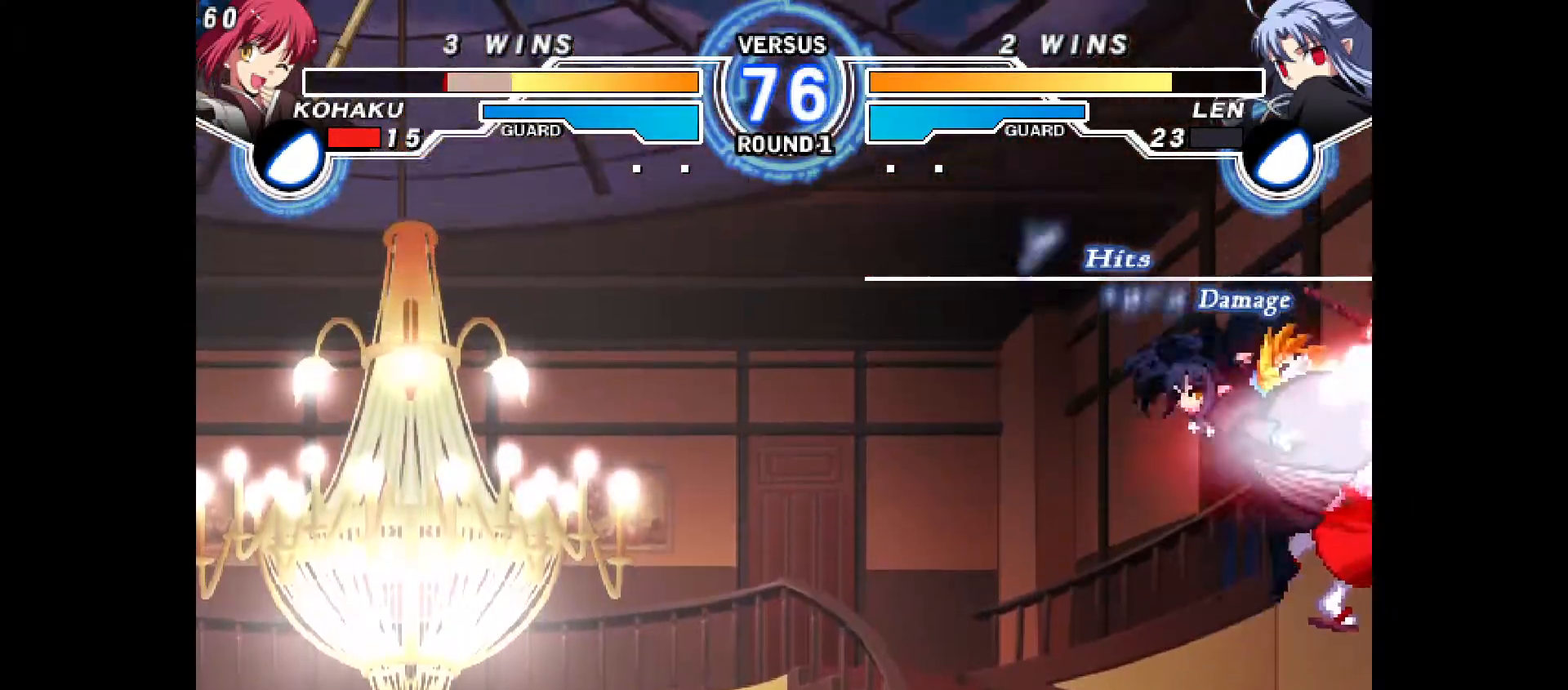
{"buttons": ["CIRCLE"], "events": [[17, "CIRCLE", "up"], [33, "DPAD_LEFT", "up"], [100, "CIRCLE", "down"], [133, "CROSS", "down"], [150, "DPAD_LEFT", "down"], [217, "CROSS", "up"], [217, "R1", "down"], [233, "CIRCLE", "up"], [267, "DPAD_LEFT", "up"], [283, "R1", "up"], [300, "CIRCLE", "down"], [317, "CROSS", "down"], [367, "CROSS", "up"], [367, "DPAD_RIGHT", "down"], [383, "CIRCLE", "up"], [450, "CIRCLE", "down"], [483, "DPAD_RIGHT", "up"]]}
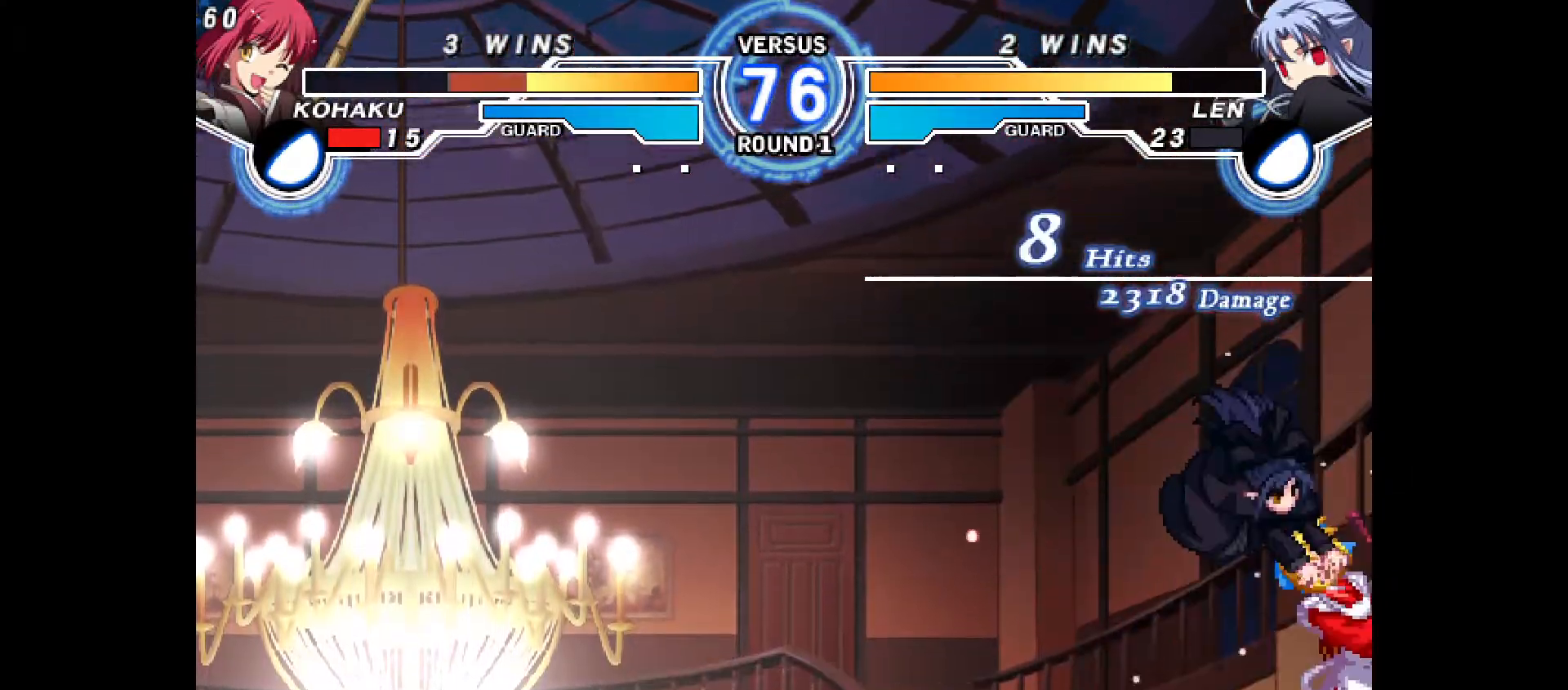
{"buttons": ["R2"], "events": [[17, "CIRCLE", "up"], [17, "L1", "down"], [83, "L1", "up"], [183, "DPAD_LEFT", "down"], [200, "CIRCLE", "down"], [200, "CROSS", "down"], [283, "CROSS", "up"], [300, "CIRCLE", "up"], [300, "DPAD_LEFT", "up"], [367, "CIRCLE", "down"], [367, "DPAD_LEFT", "down"], [383, "CROSS", "down"], [483, "CIRCLE", "up"], [483, "CROSS", "up"], [483, "DPAD_LEFT", "up"], [500, "R2", "down"]]}
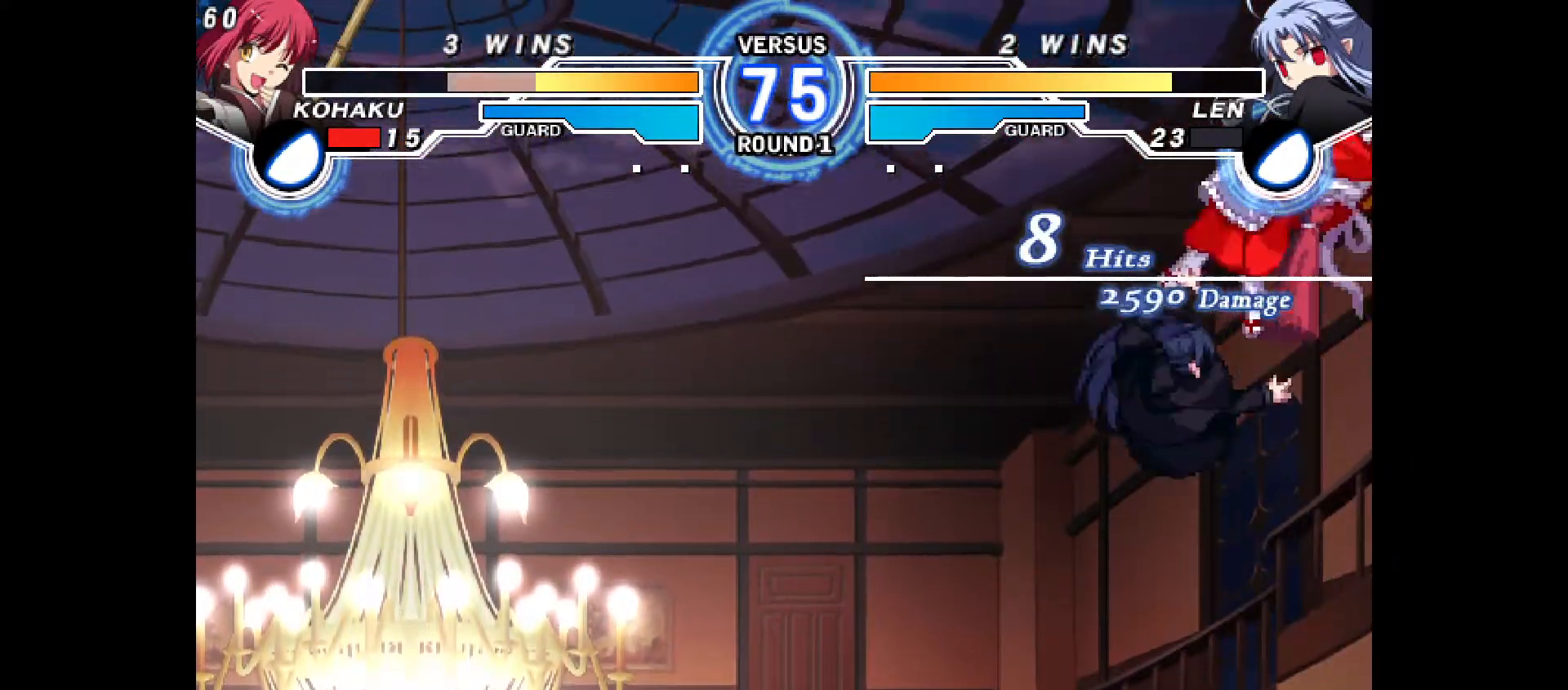
{"buttons": [], "events": [[417, "R2", "up"]]}
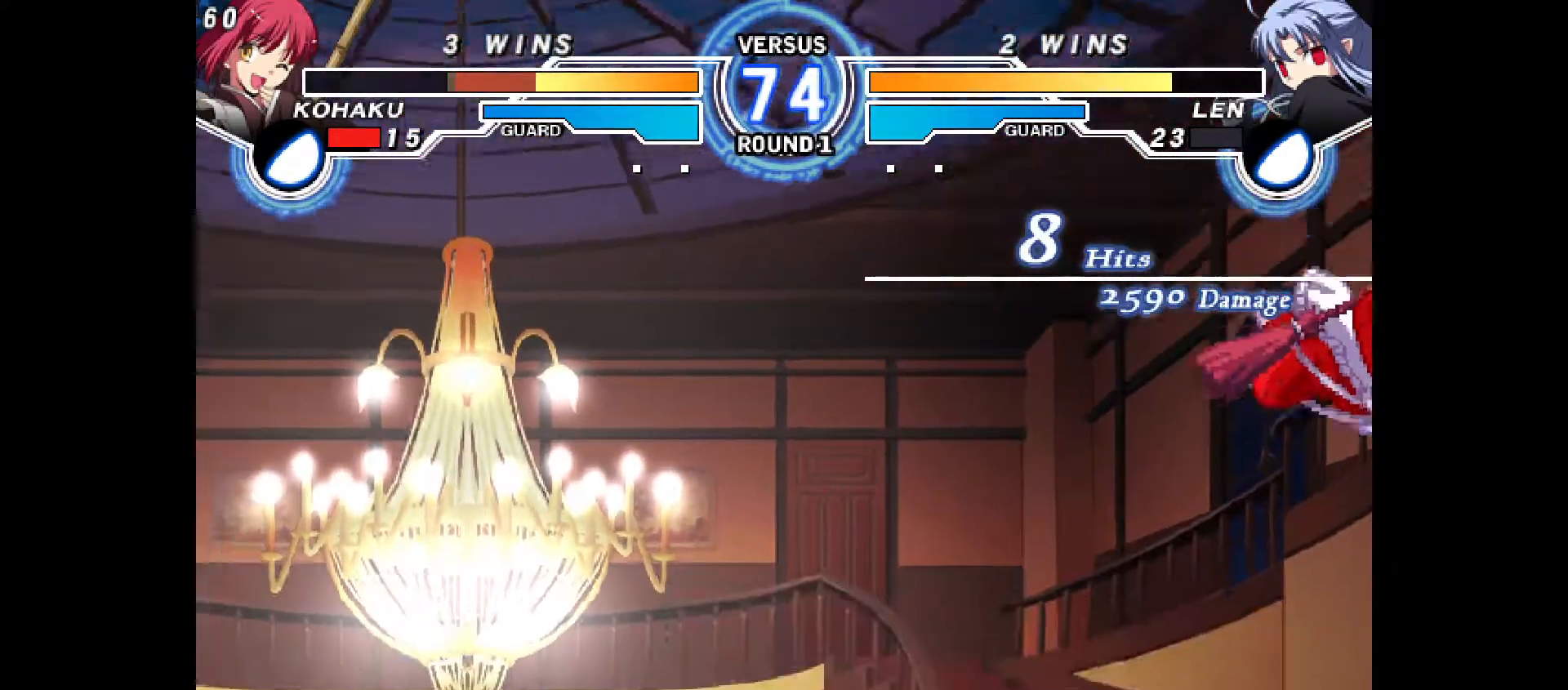
{"buttons": ["DPAD_RIGHT"], "events": [[433, "DPAD_RIGHT", "down"]]}
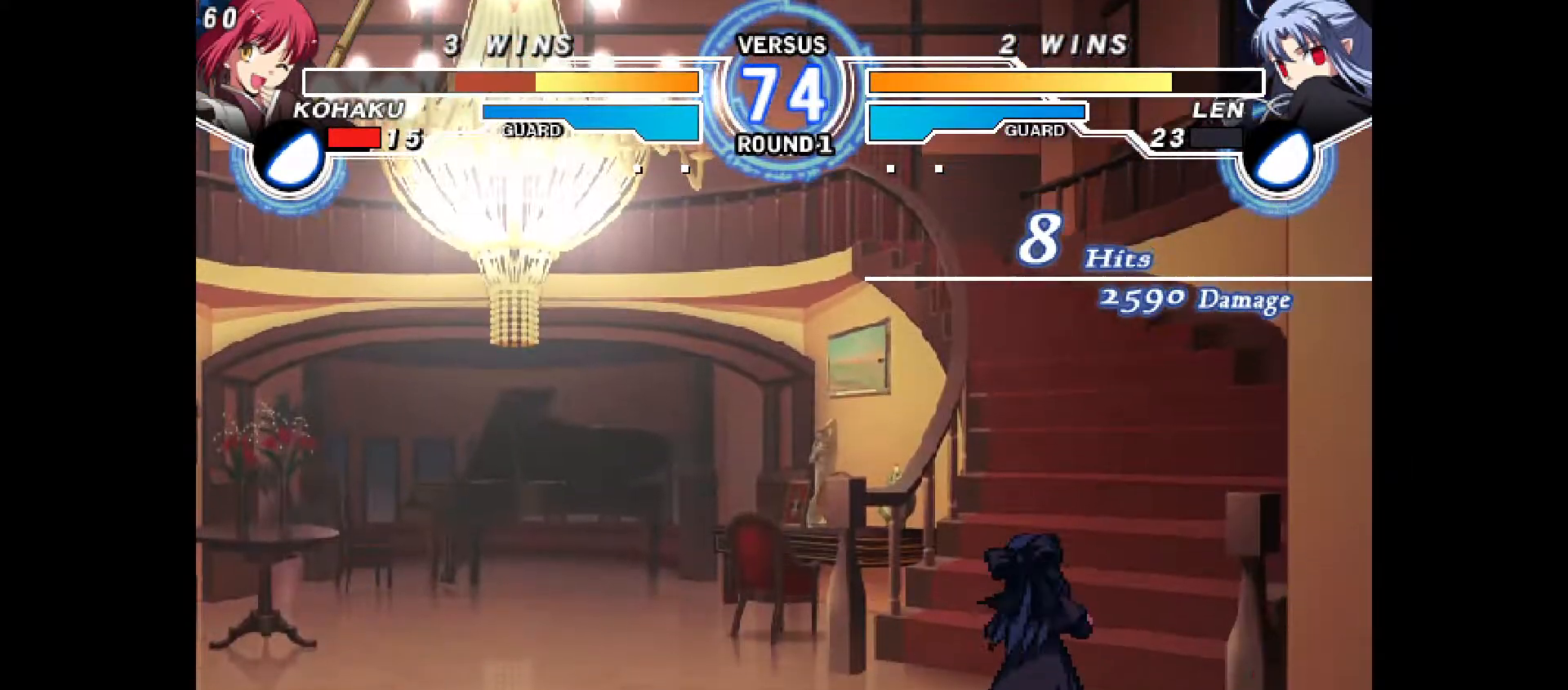
{"buttons": ["DPAD_RIGHT"], "events": []}
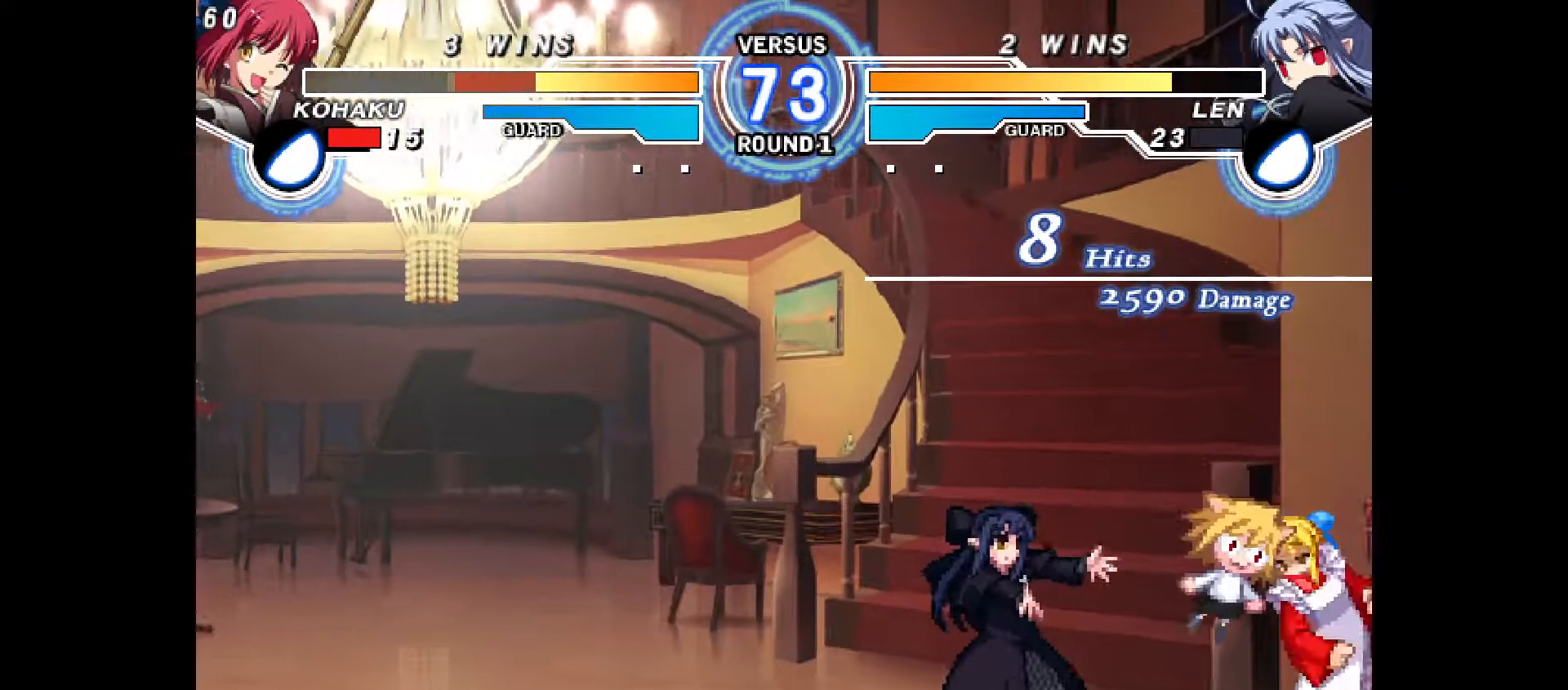
{"buttons": ["DPAD_UP", "DPAD_RIGHT"], "events": [[117, "DPAD_LEFT", "down"], [167, "DPAD_LEFT", "up"], [300, "DPAD_UP", "down"]]}
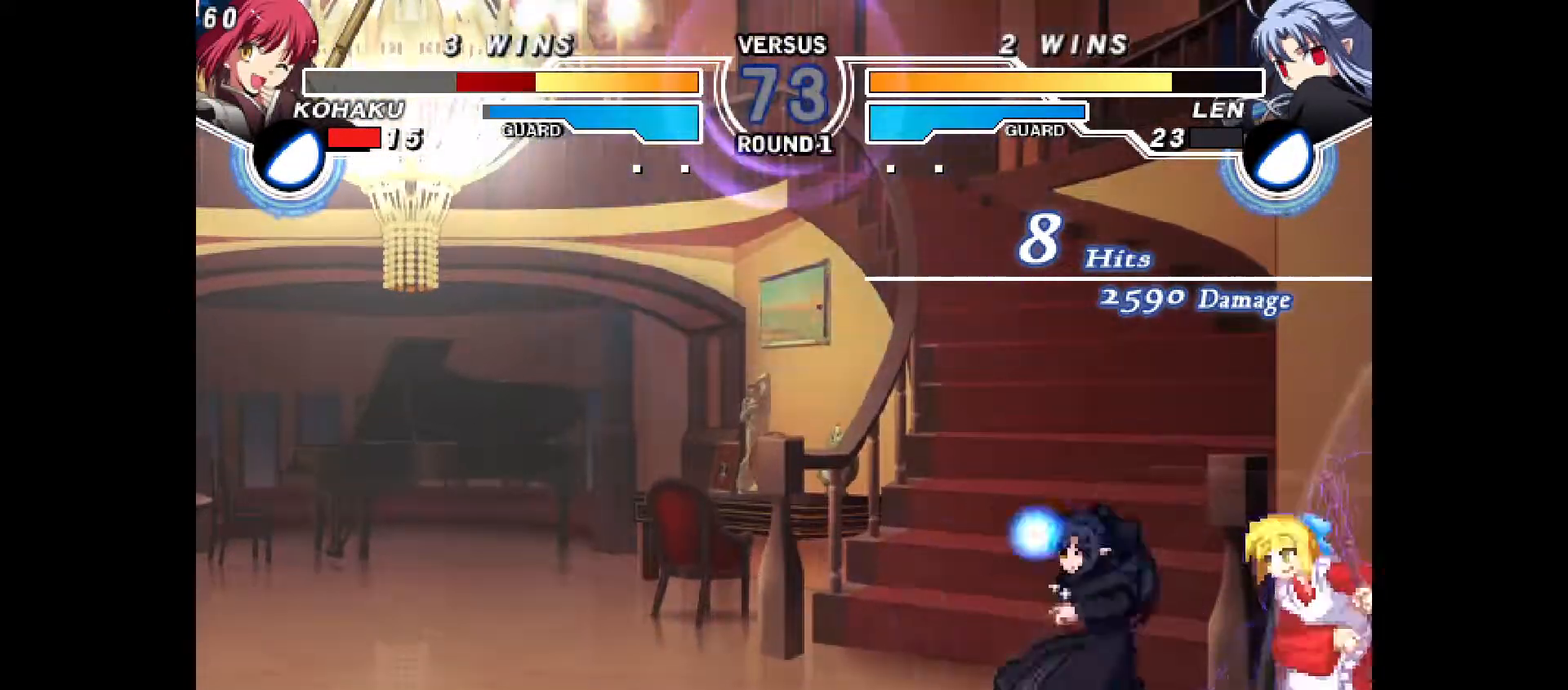
{"buttons": ["DPAD_UP", "DPAD_RIGHT"], "events": []}
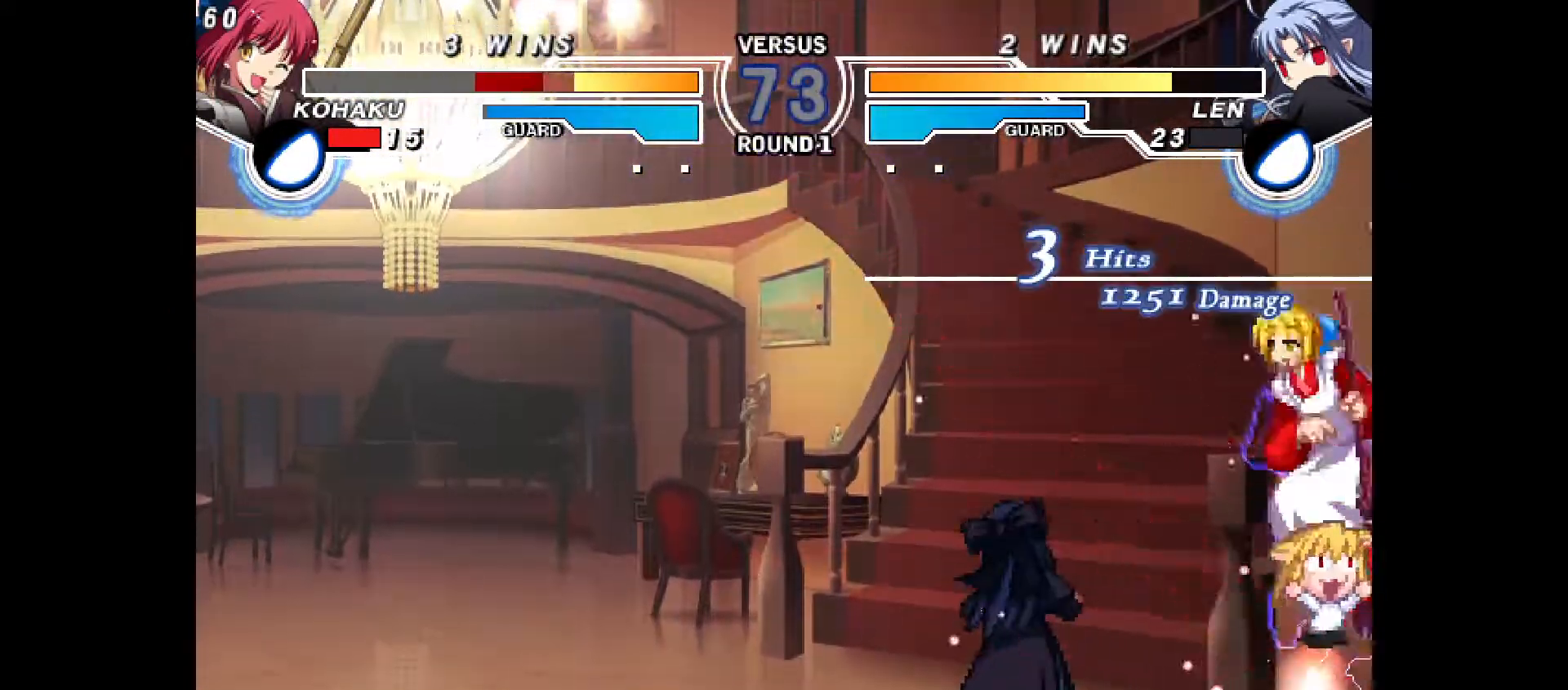
{"buttons": [], "events": [[150, "DPAD_UP", "up"], [350, "DPAD_RIGHT", "up"]]}
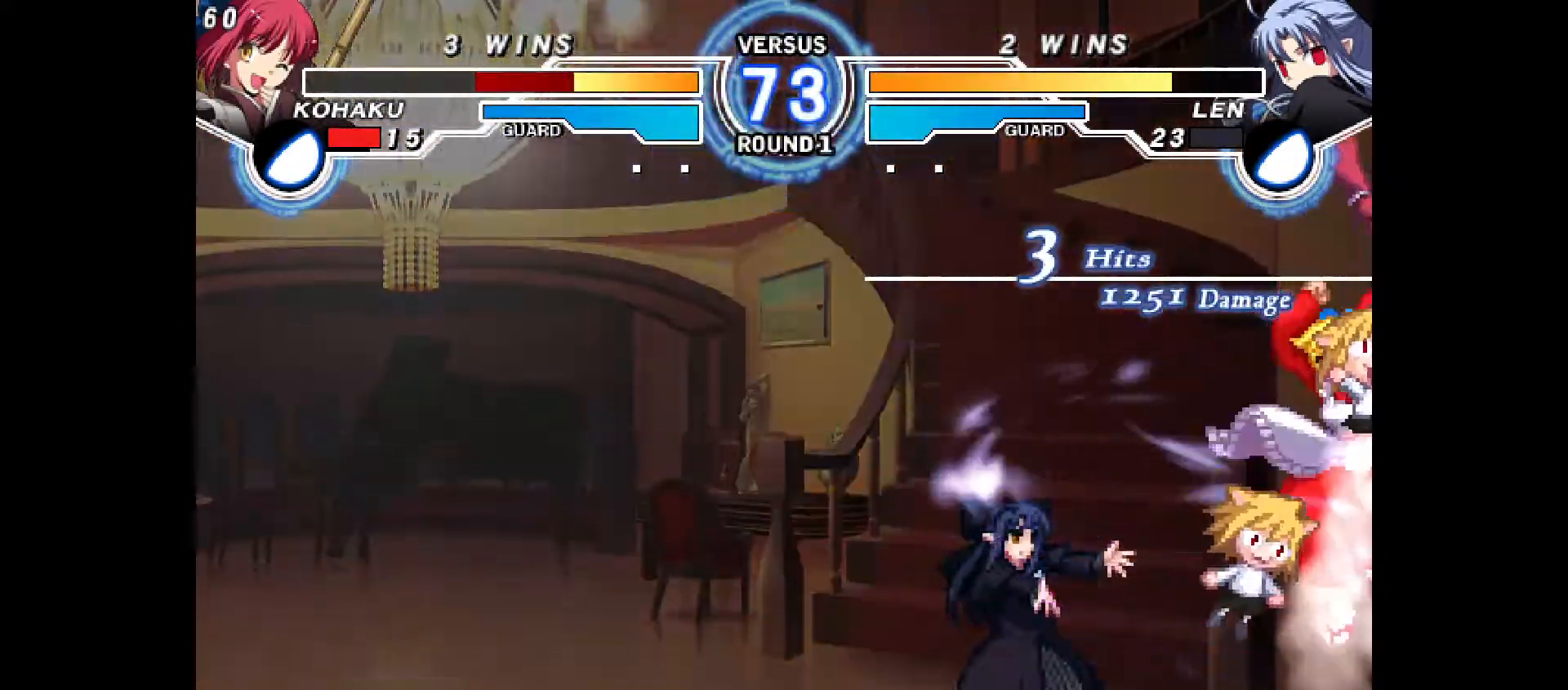
{"buttons": ["DPAD_DOWN", "DPAD_RIGHT"], "events": [[67, "DPAD_RIGHT", "down"], [133, "DPAD_DOWN", "down"]]}
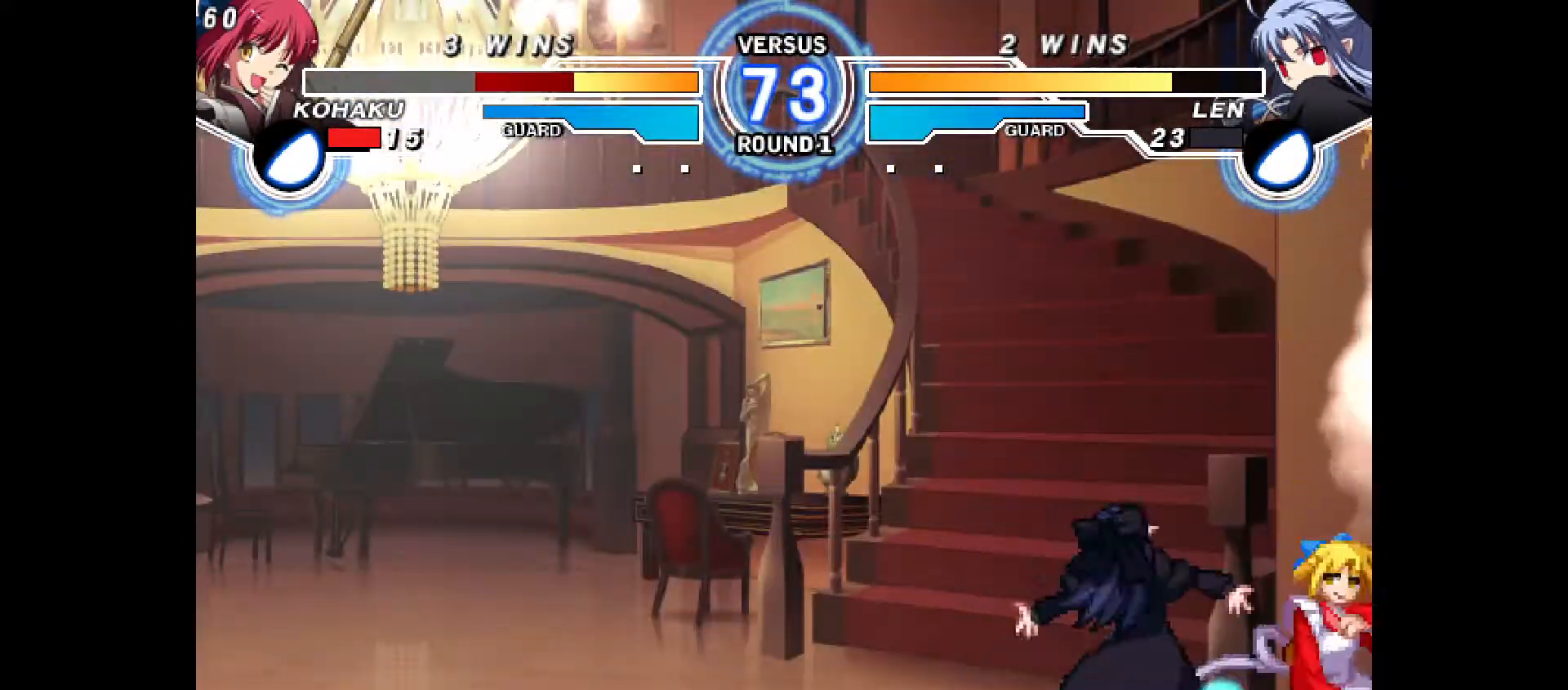
{"buttons": ["DPAD_DOWN", "DPAD_RIGHT"], "events": [[200, "CROSS", "down"], [233, "R1", "down"], [233, "TRIANGLE", "down"], [317, "TRIANGLE", "up"], [367, "CROSS", "up"], [367, "R1", "up"]]}
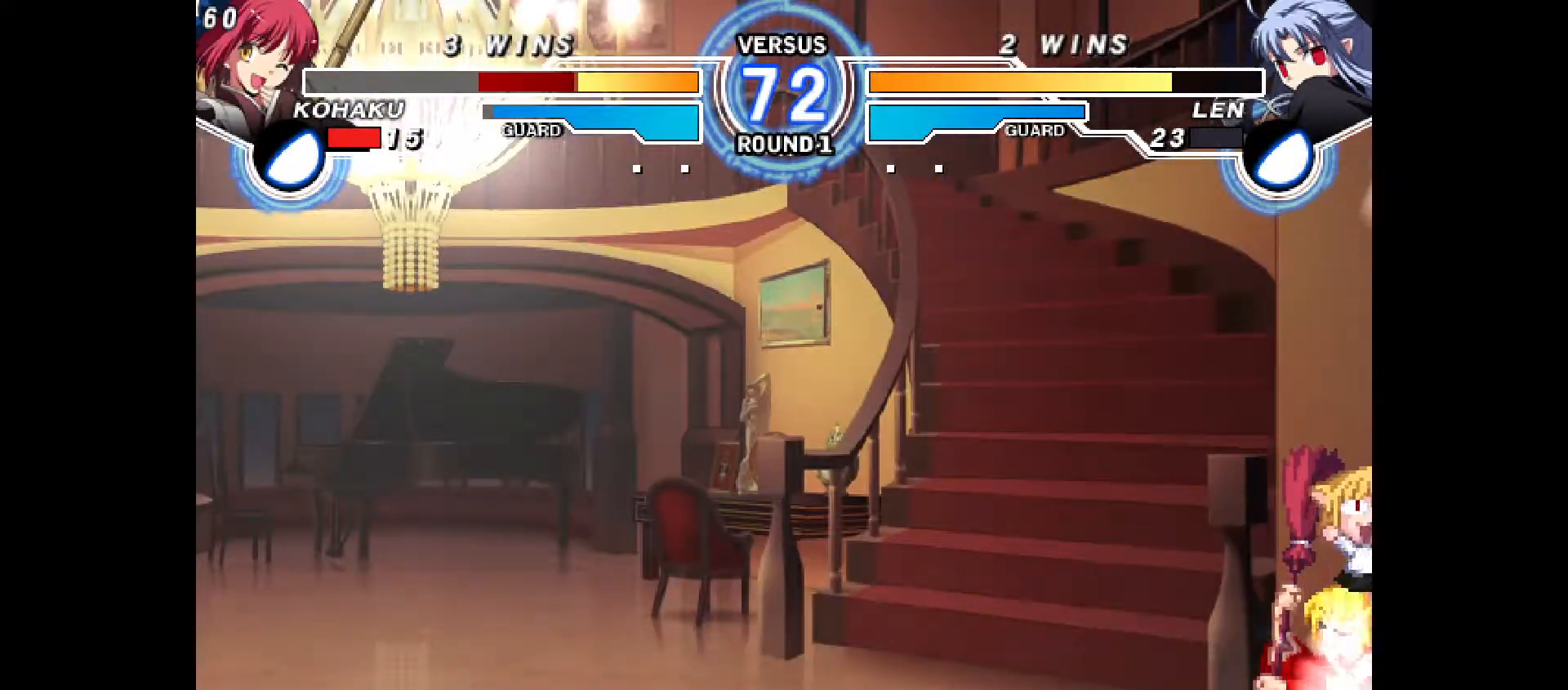
{"buttons": ["CIRCLE", "DPAD_DOWN", "DPAD_RIGHT"], "events": [[217, "CROSS", "down"], [383, "CROSS", "up"], [483, "CIRCLE", "down"]]}
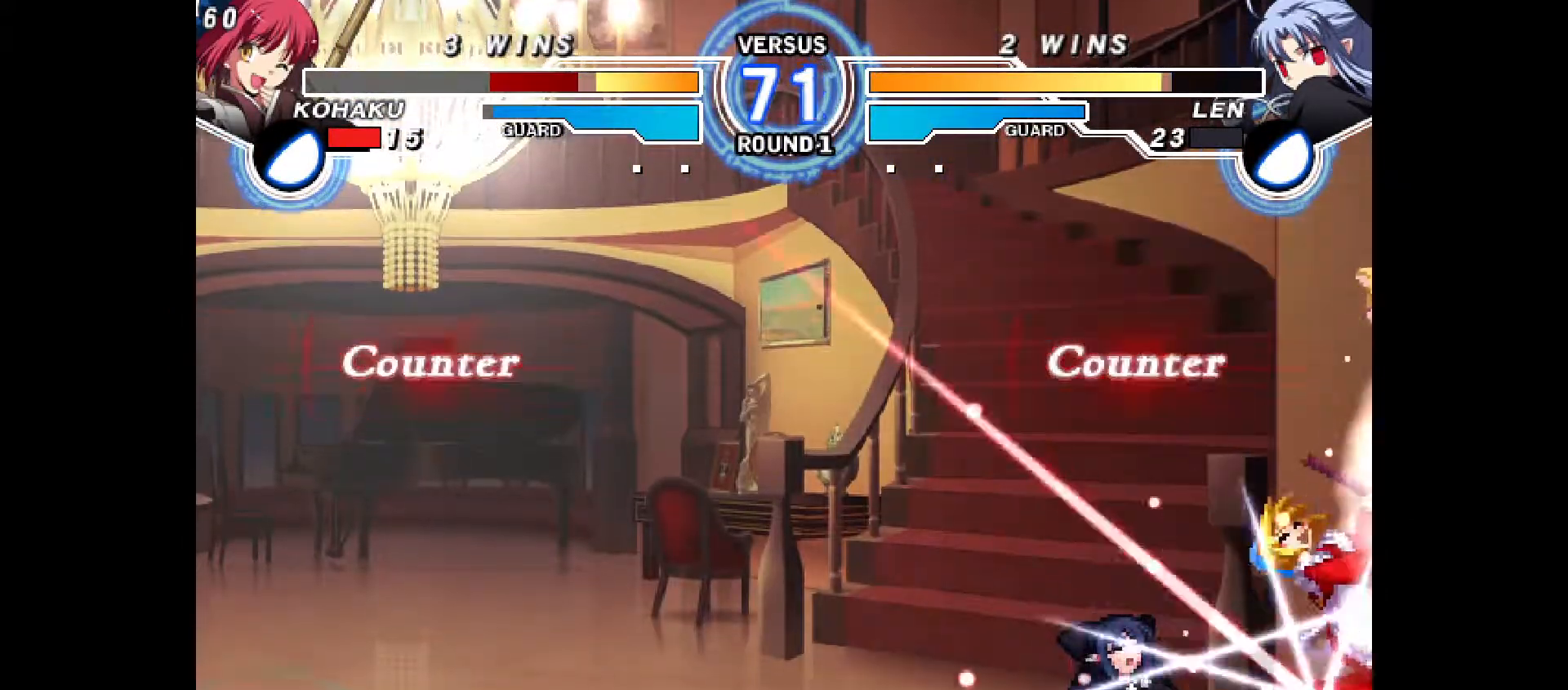
{"buttons": [], "events": [[117, "CIRCLE", "up"], [150, "DPAD_DOWN", "up"], [217, "DPAD_RIGHT", "up"]]}
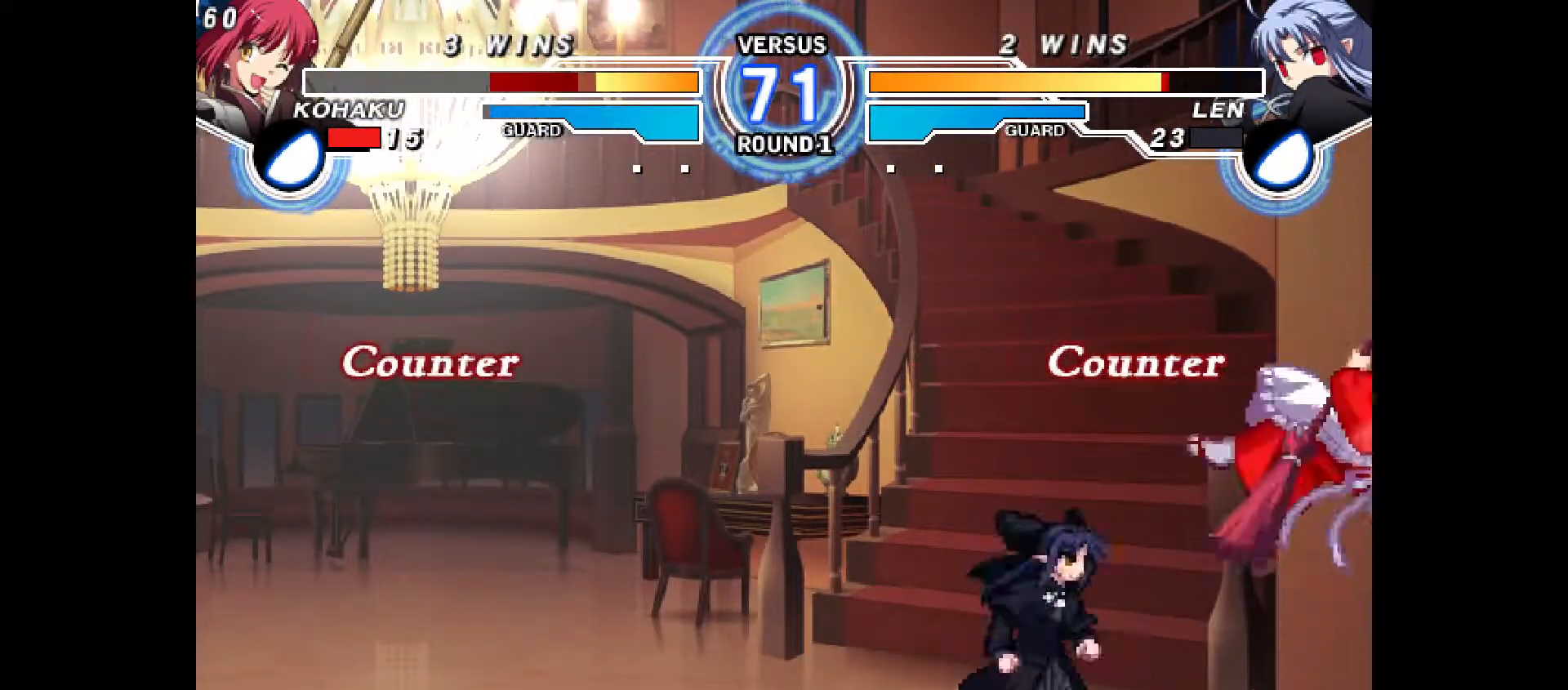
{"buttons": ["CIRCLE"], "events": [[267, "CIRCLE", "down"], [267, "CROSS", "down"], [267, "DPAD_LEFT", "down"], [400, "CIRCLE", "up"], [400, "CROSS", "up"], [483, "DPAD_LEFT", "up"], [500, "CIRCLE", "down"]]}
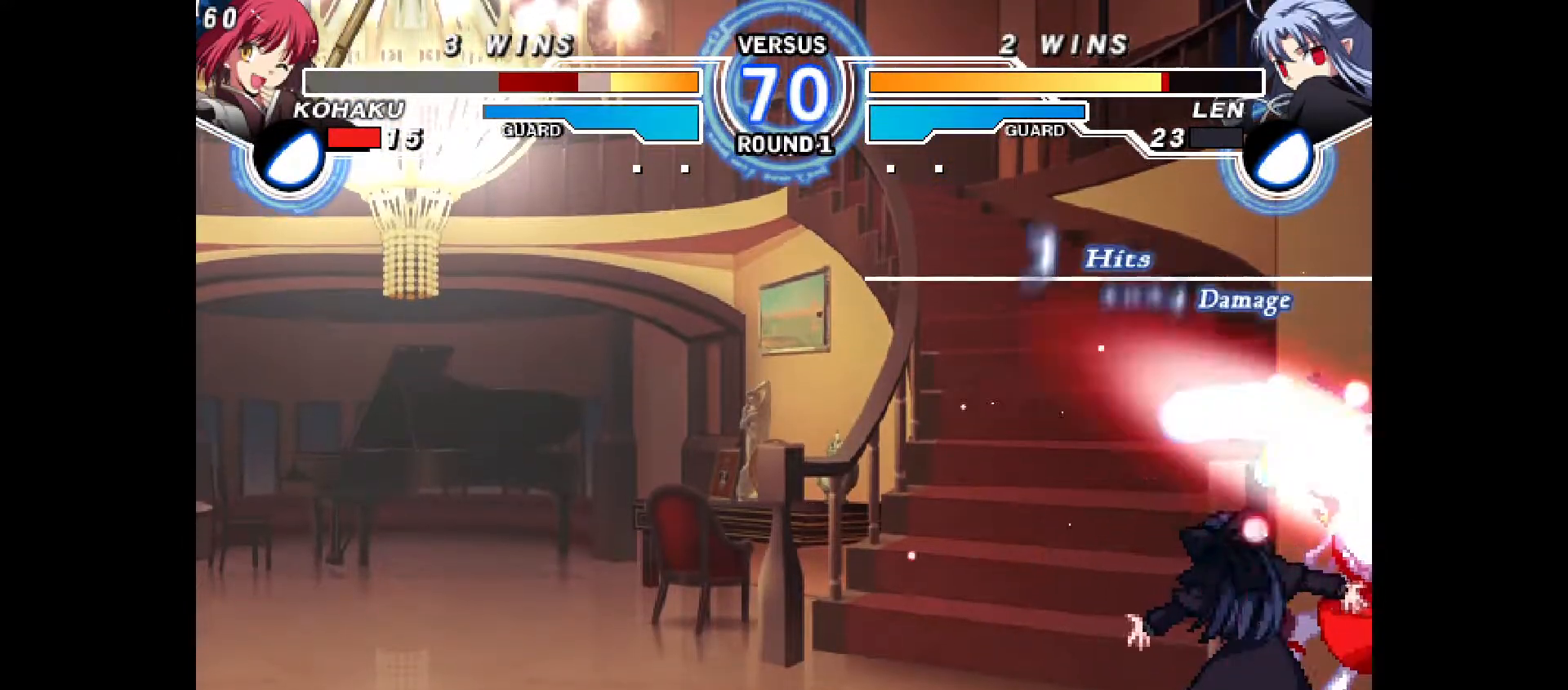
{"buttons": ["CIRCLE", "DPAD_LEFT"], "events": [[17, "CROSS", "down"], [50, "DPAD_LEFT", "down"], [100, "CIRCLE", "up"], [100, "CROSS", "up"], [150, "DPAD_LEFT", "up"], [183, "CIRCLE", "down"], [217, "CROSS", "down"], [233, "DPAD_LEFT", "down"], [317, "CIRCLE", "up"], [317, "CROSS", "up"], [367, "DPAD_LEFT", "up"], [400, "CIRCLE", "down"], [400, "CROSS", "down"], [450, "DPAD_LEFT", "down"], [483, "CROSS", "up"]]}
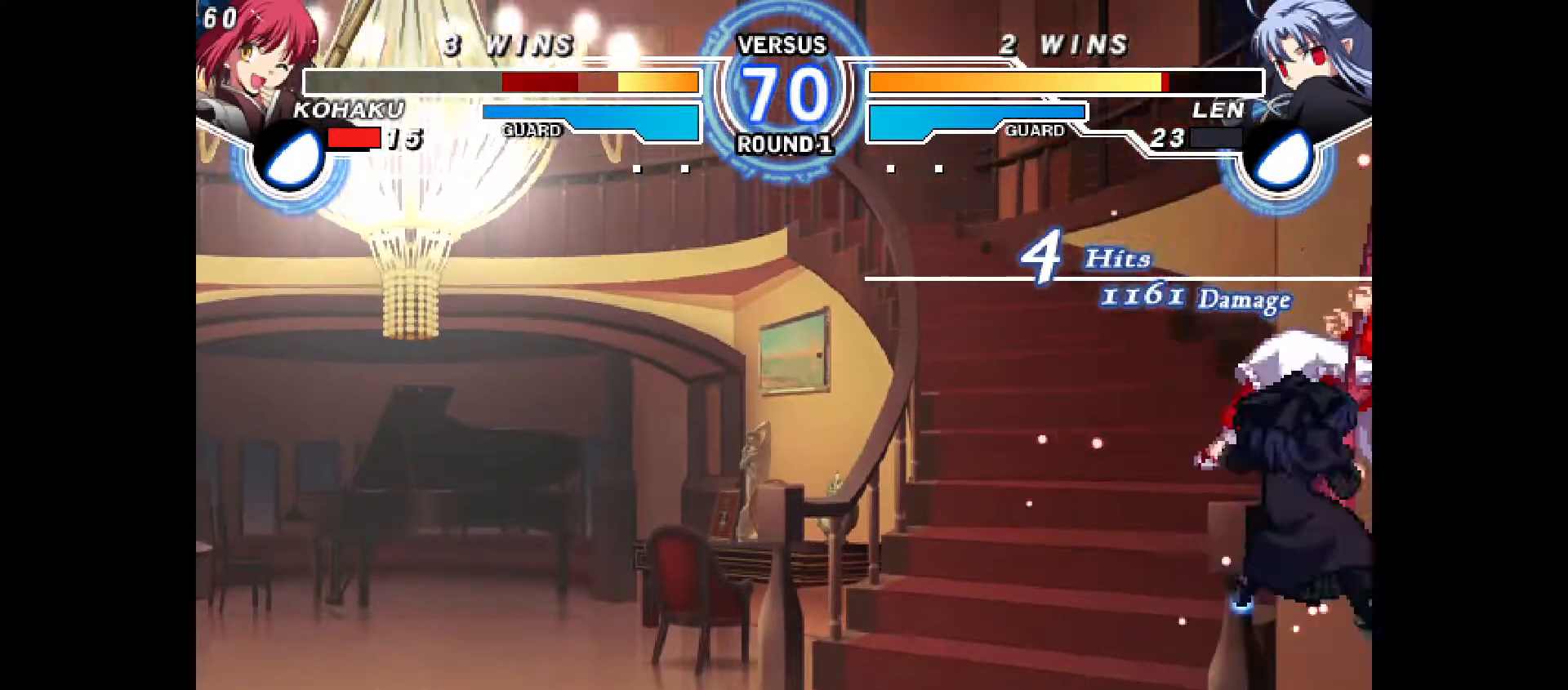
{"buttons": ["CROSS", "CIRCLE", "DPAD_LEFT"], "events": [[17, "CIRCLE", "up"], [50, "DPAD_LEFT", "up"], [100, "CIRCLE", "down"], [133, "CROSS", "down"], [150, "DPAD_LEFT", "down"], [217, "CROSS", "up"], [233, "CIRCLE", "up"], [267, "DPAD_LEFT", "up"], [367, "DPAD_LEFT", "down"], [383, "CIRCLE", "down"], [383, "CROSS", "down"]]}
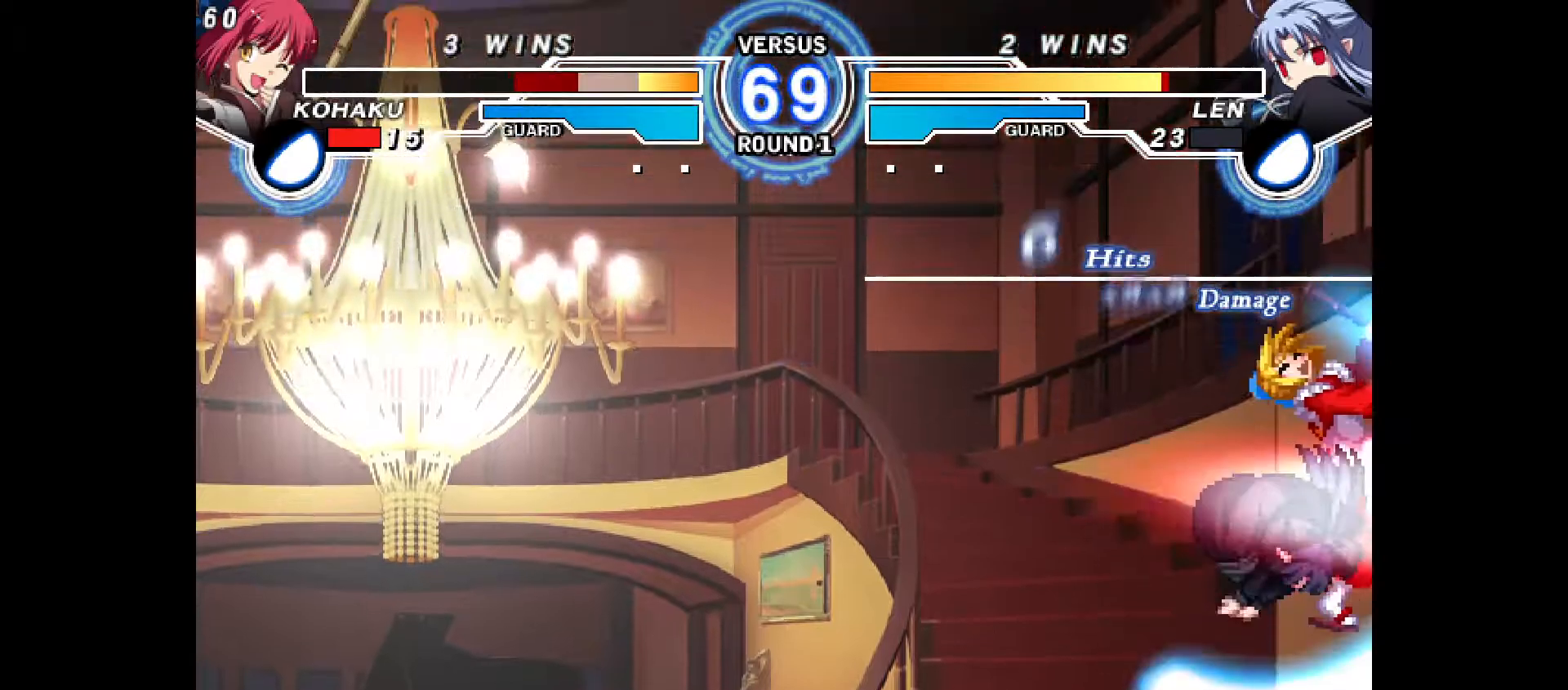
{"buttons": ["CIRCLE", "DPAD_LEFT"], "events": [[67, "CROSS", "up"], [67, "DPAD_LEFT", "up"], [100, "CIRCLE", "up"], [200, "CIRCLE", "down"], [200, "DPAD_LEFT", "down"], [217, "CROSS", "down"], [317, "CIRCLE", "up"], [317, "CROSS", "up"], [367, "DPAD_LEFT", "up"], [417, "CIRCLE", "down"], [450, "CROSS", "down"], [450, "DPAD_LEFT", "down"], [483, "CROSS", "up"]]}
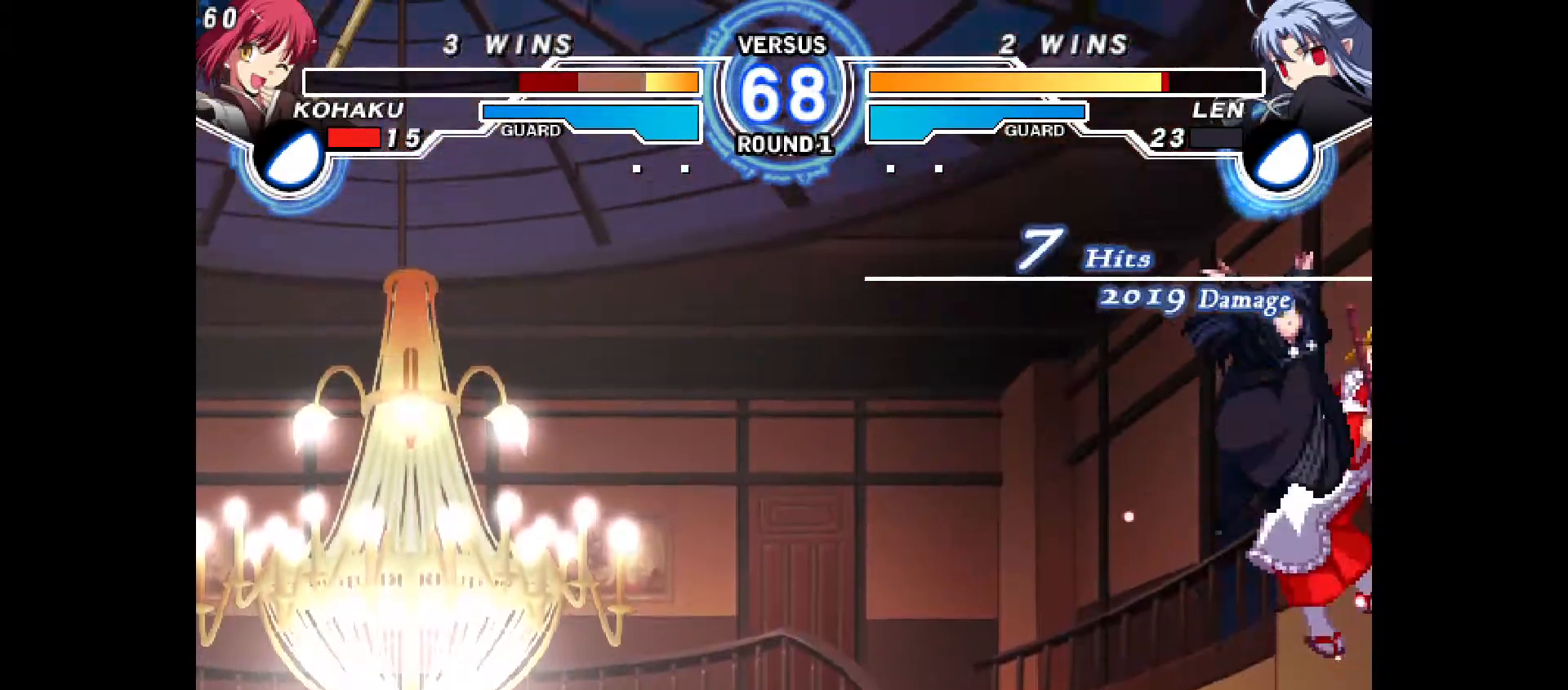
{"buttons": ["R1", "DPAD_RIGHT"], "events": [[17, "CIRCLE", "up"], [50, "DPAD_LEFT", "up"], [100, "CIRCLE", "down"], [117, "CROSS", "down"], [150, "DPAD_RIGHT", "down"], [200, "CIRCLE", "up"], [200, "CROSS", "up"], [267, "R1", "down"], [283, "DPAD_RIGHT", "up"], [300, "CIRCLE", "down"], [317, "CROSS", "down"], [367, "CROSS", "up"], [400, "CIRCLE", "up"], [400, "DPAD_RIGHT", "down"]]}
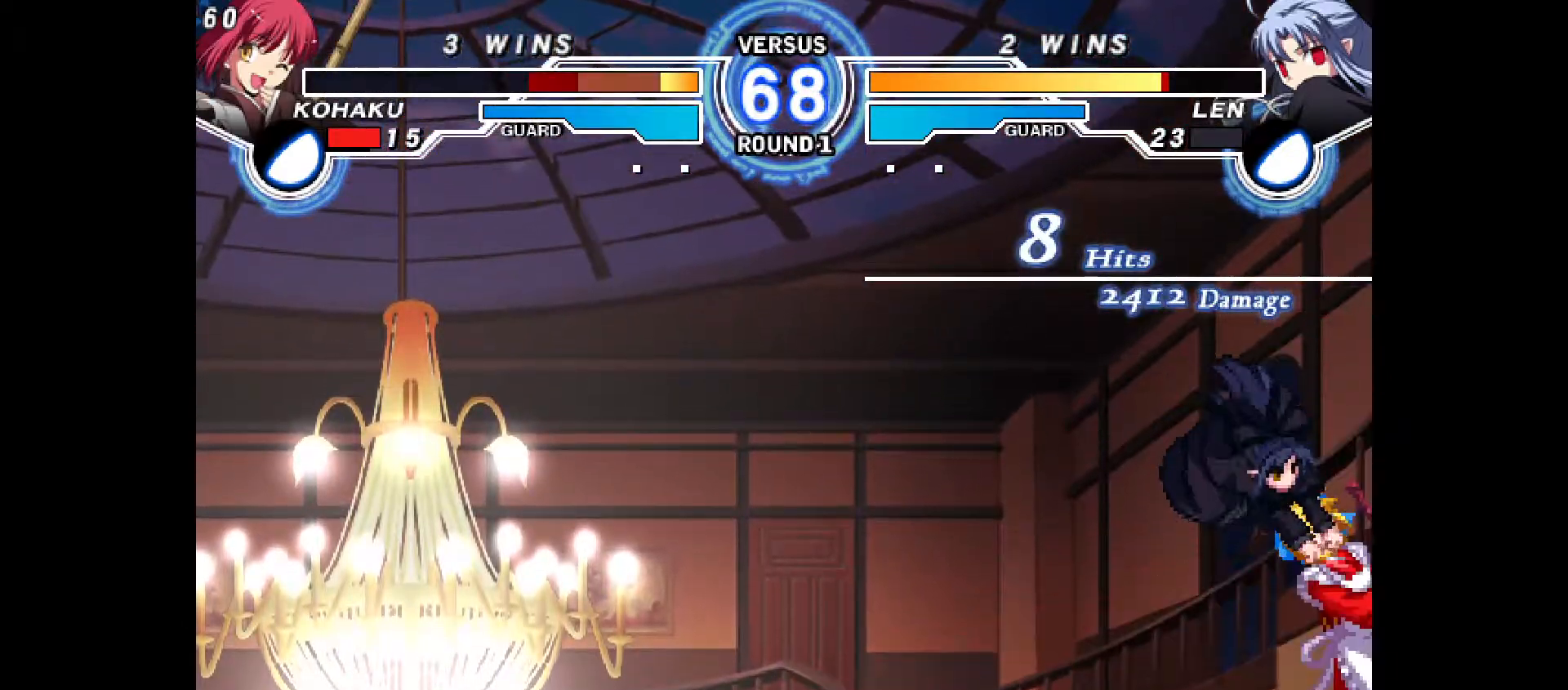
{"buttons": ["R2"], "events": [[17, "CROSS", "down"], [17, "DPAD_RIGHT", "up"], [33, "CIRCLE", "down"], [67, "DPAD_LEFT", "down"], [133, "CROSS", "up"], [150, "CIRCLE", "up"], [200, "R1", "up"], [217, "CIRCLE", "down"], [267, "CIRCLE", "up"], [267, "DPAD_LEFT", "up"], [283, "R2", "down"]]}
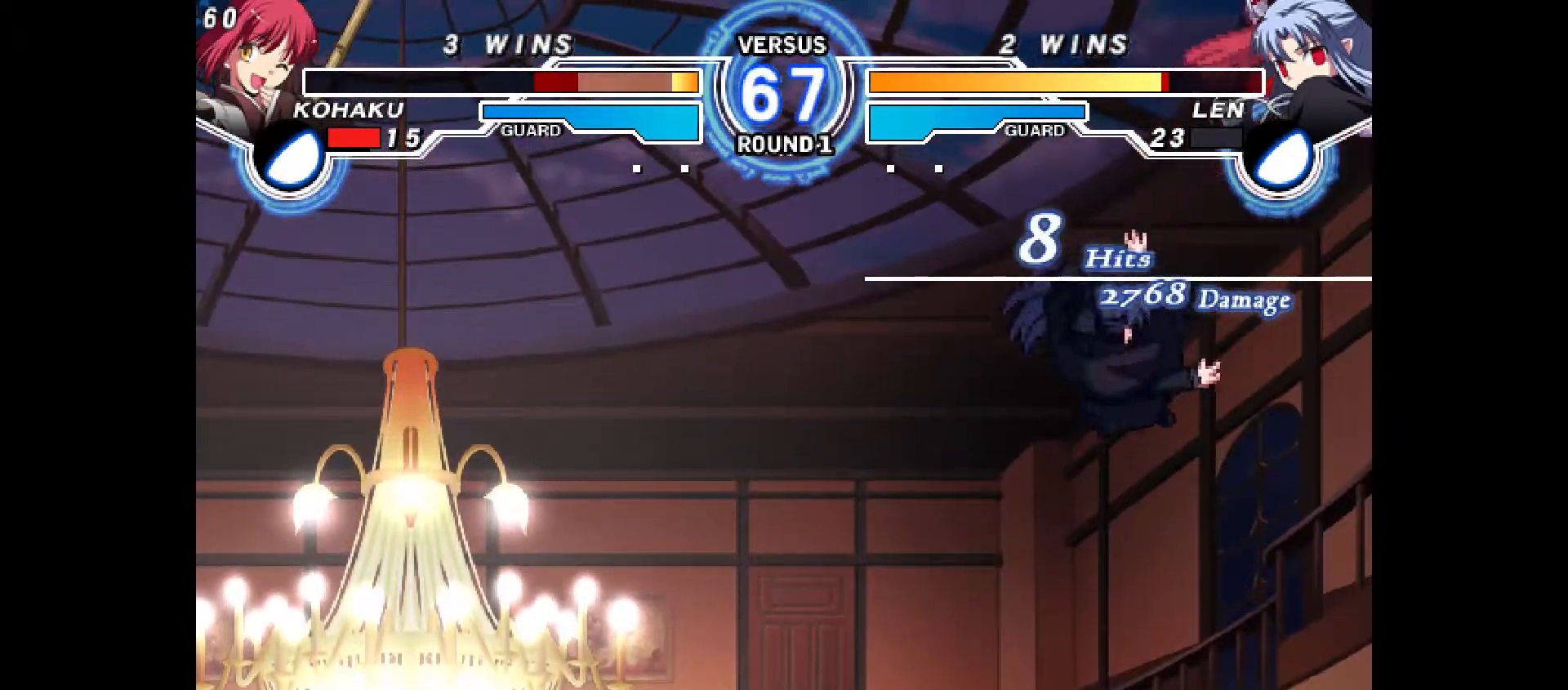
{"buttons": [], "events": [[250, "R2", "up"]]}
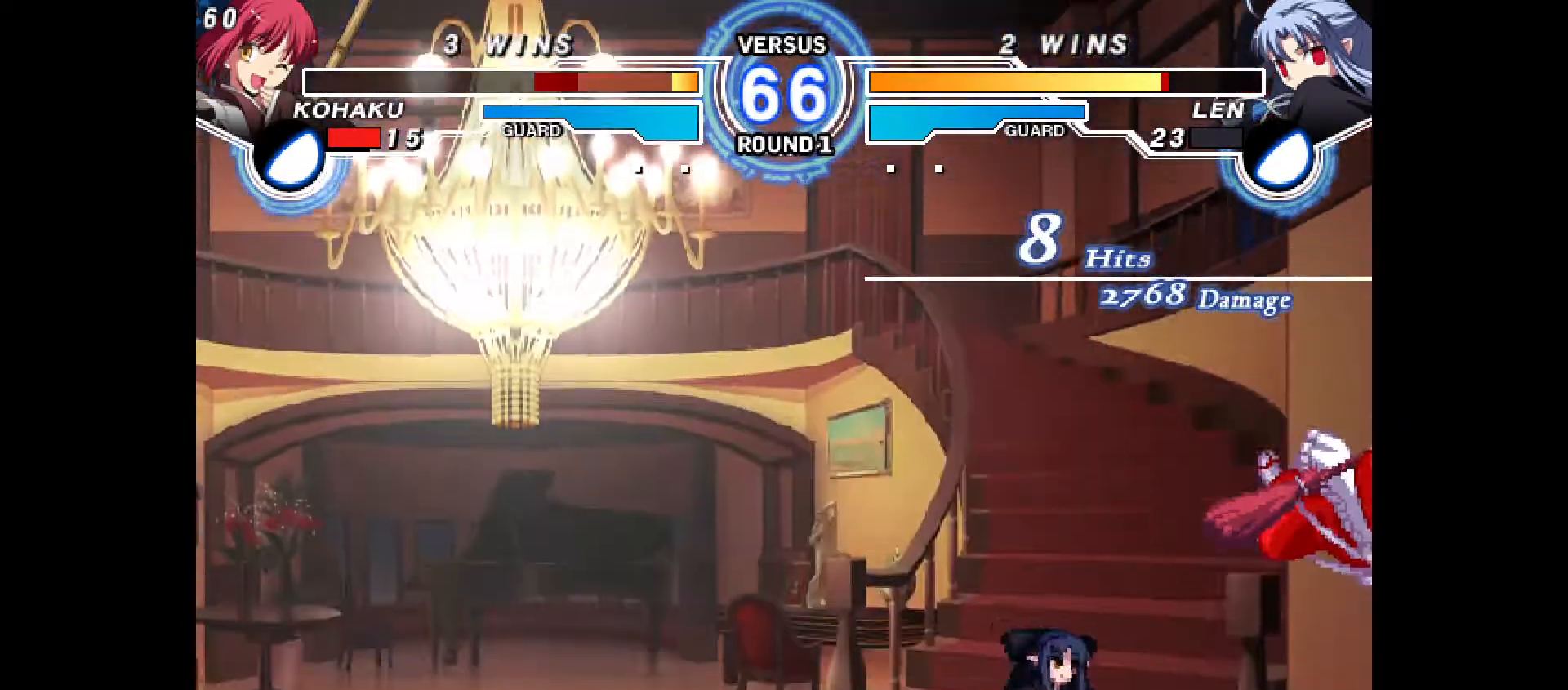
{"buttons": ["DPAD_RIGHT"], "events": [[150, "DPAD_RIGHT", "down"]]}